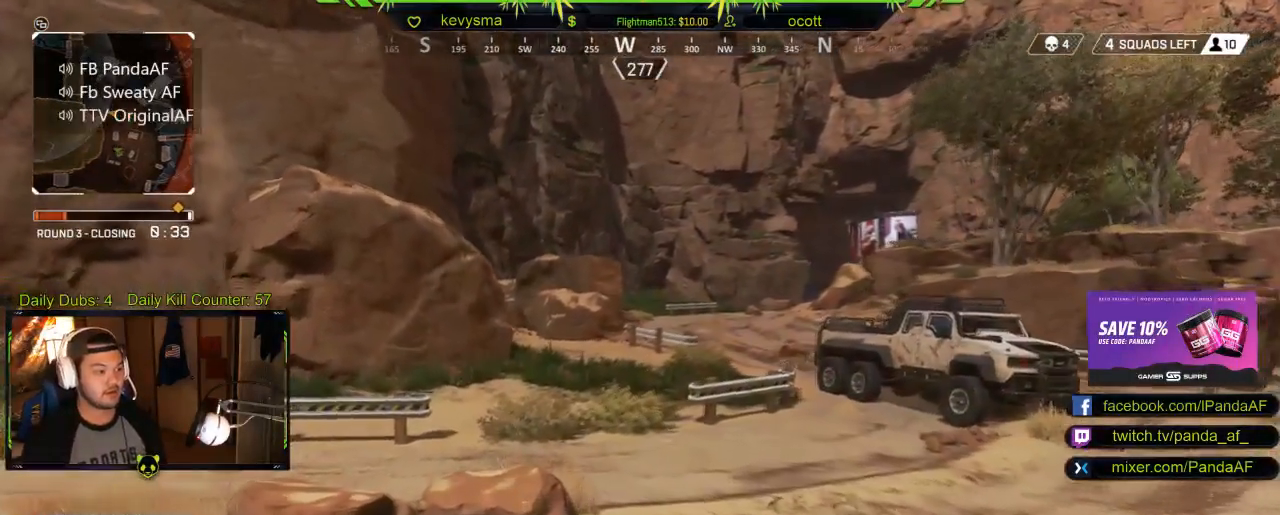
Gameplay with a controller (Xbox layout); each line is a JSON object with the inputs held at the frame after it. "events" lists button and stick changes between this image and that frame as [ms after this image, input, new state], when the widget could be followed in between.
{"buttons": [], "left_stick": "up", "right_stick": "center", "events": [[33, "right_stick", "right"], [150, "right_stick", "center"]]}
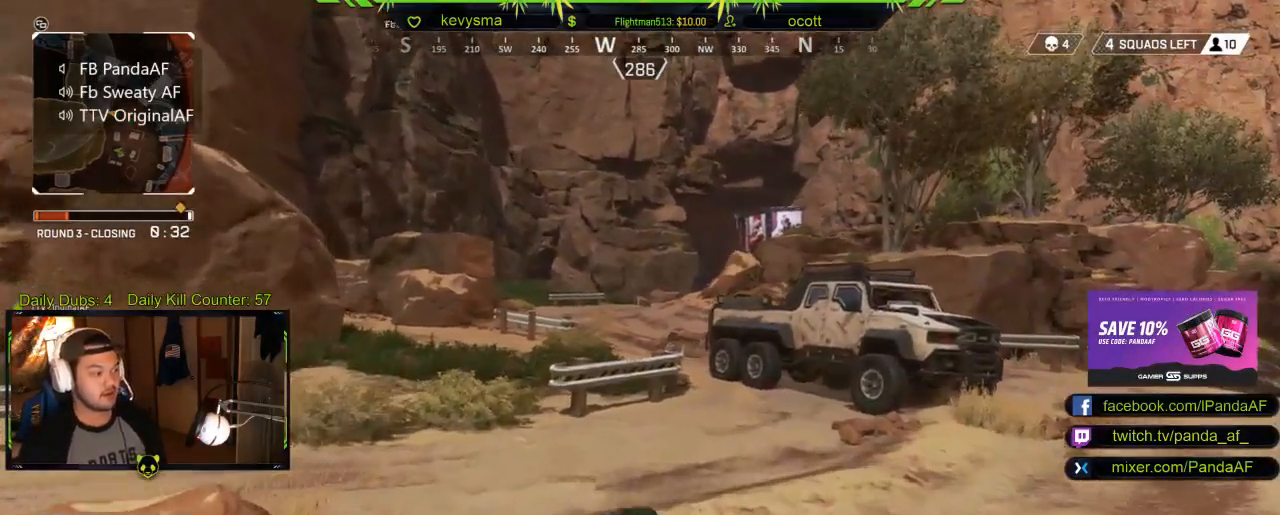
{"buttons": [], "left_stick": "up", "right_stick": "center", "events": [[283, "right_stick", "left"], [433, "right_stick", "center"]]}
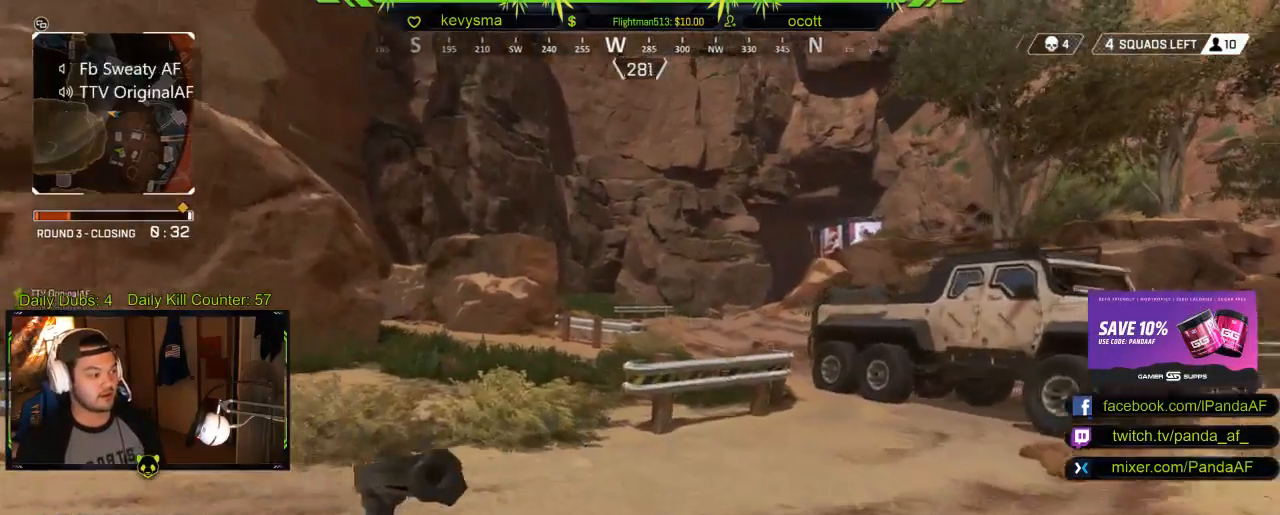
{"buttons": [], "left_stick": "up", "right_stick": "center", "events": [[150, "Y", "down"], [283, "Y", "up"]]}
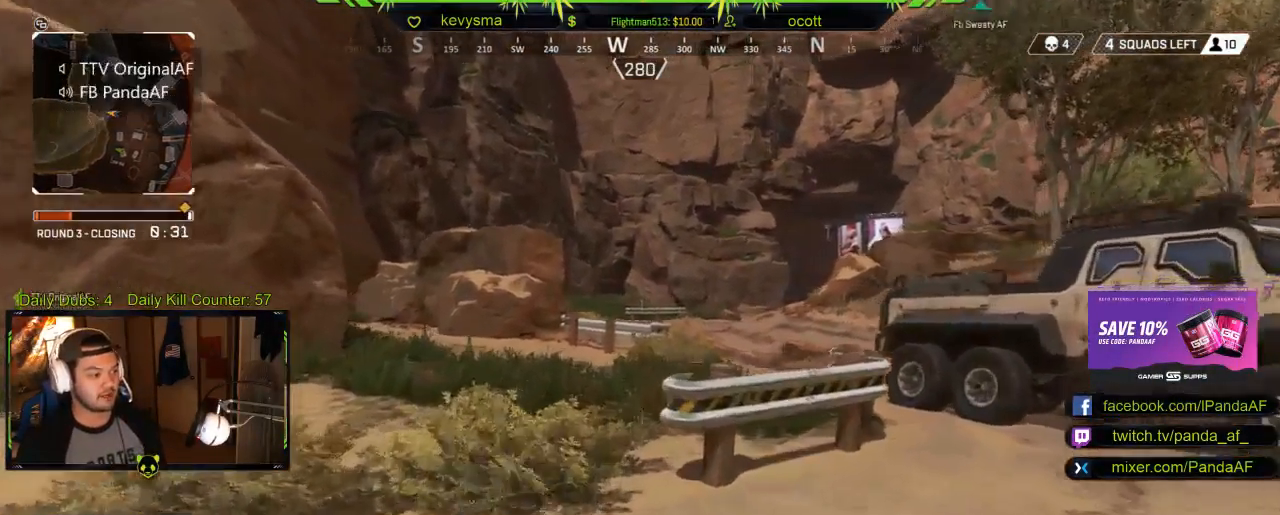
{"buttons": [], "left_stick": "up", "right_stick": "center", "events": []}
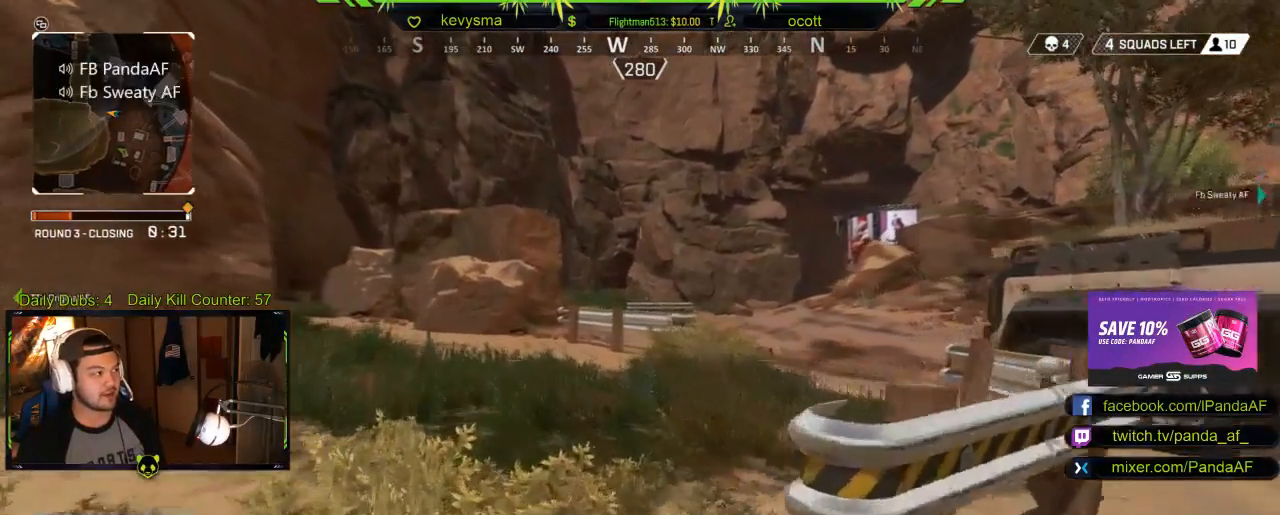
{"buttons": [], "left_stick": "up", "right_stick": "center", "events": [[117, "right_stick", "right"], [267, "right_stick", "center"]]}
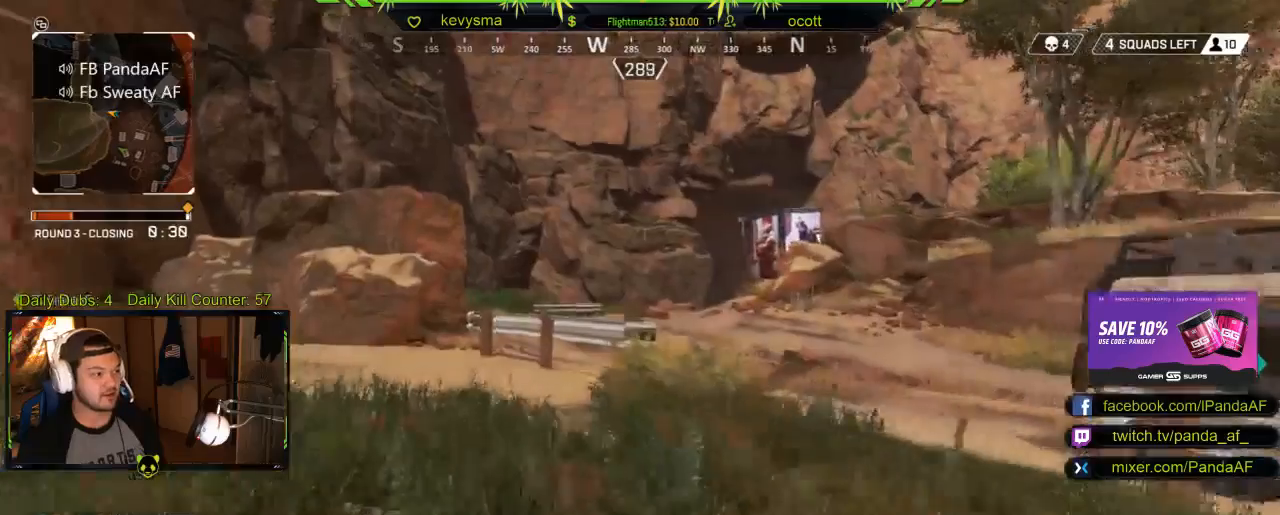
{"buttons": [], "left_stick": "up", "right_stick": "center", "events": [[67, "right_stick", "left"], [267, "right_stick", "center"]]}
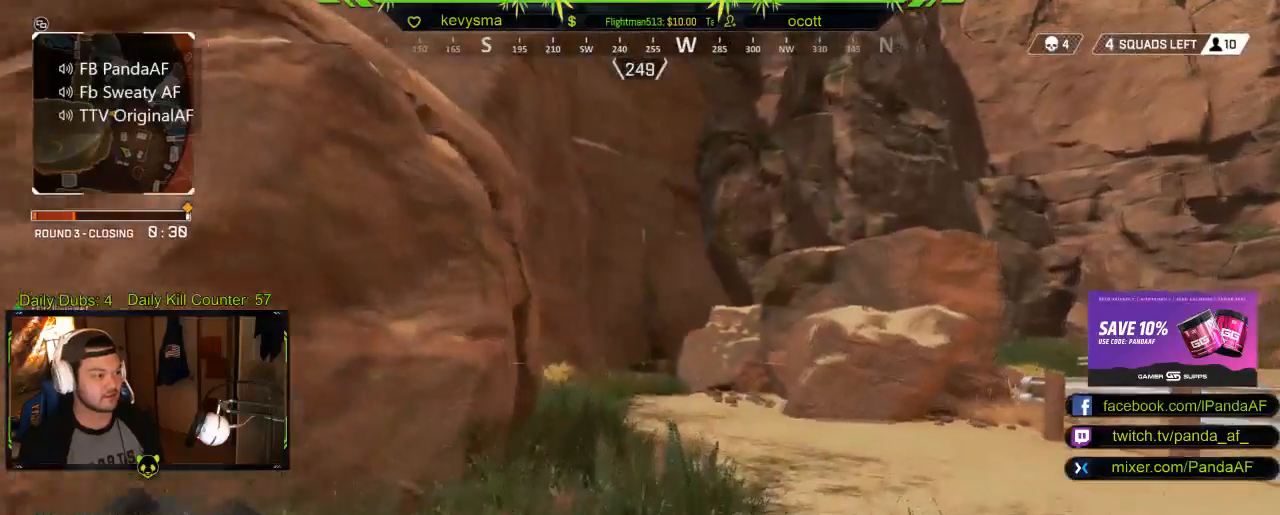
{"buttons": [], "left_stick": "up", "right_stick": "center", "events": []}
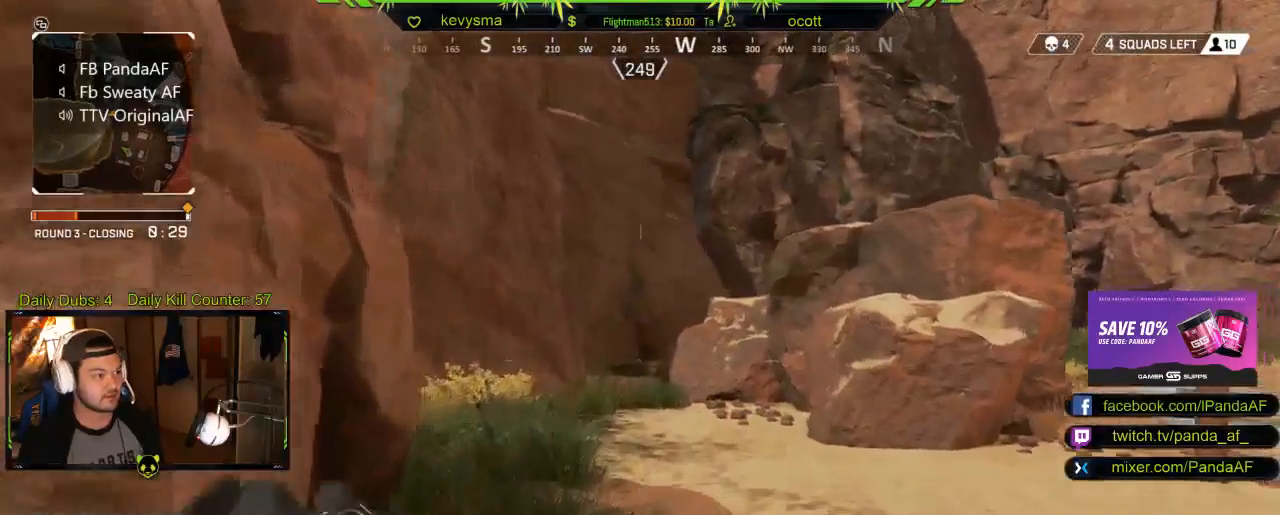
{"buttons": [], "left_stick": "up", "right_stick": "center", "events": [[167, "right_stick", "right"], [300, "right_stick", "center"]]}
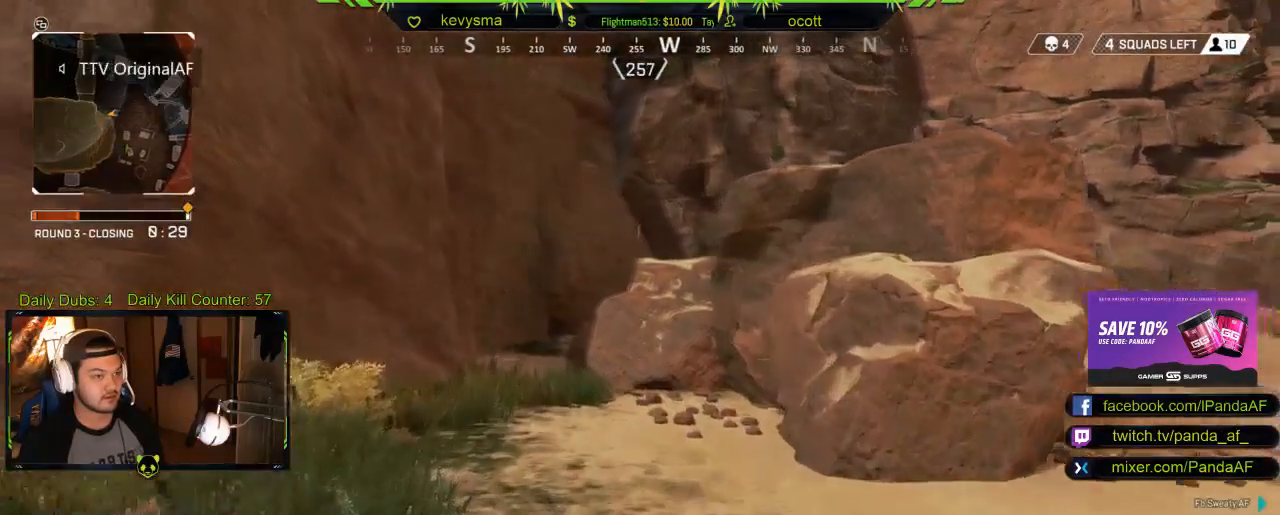
{"buttons": [], "left_stick": "up", "right_stick": "center", "events": [[167, "right_stick", "right"], [350, "right_stick", "center"]]}
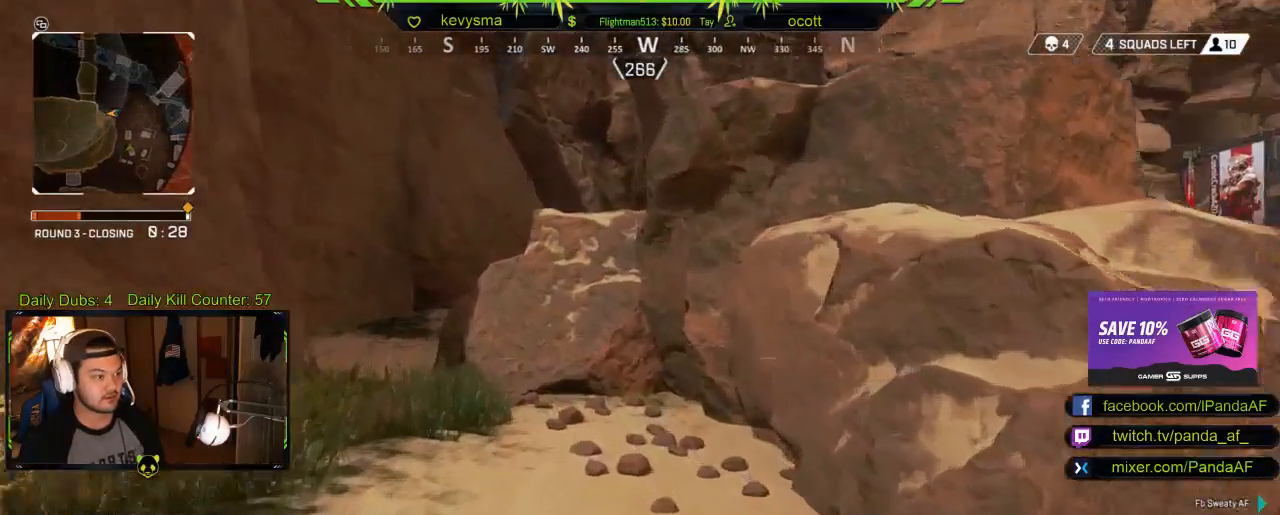
{"buttons": [], "left_stick": "up", "right_stick": "right", "events": [[467, "right_stick", "right"]]}
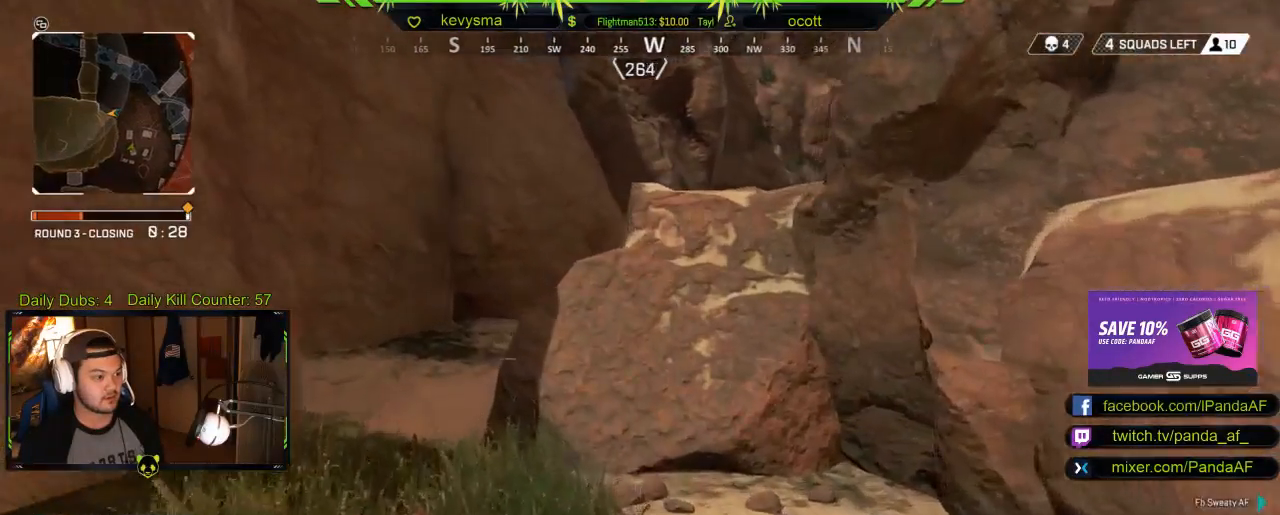
{"buttons": [], "left_stick": "up", "right_stick": "center", "events": [[167, "right_stick", "center"], [333, "B", "down"], [433, "B", "up"]]}
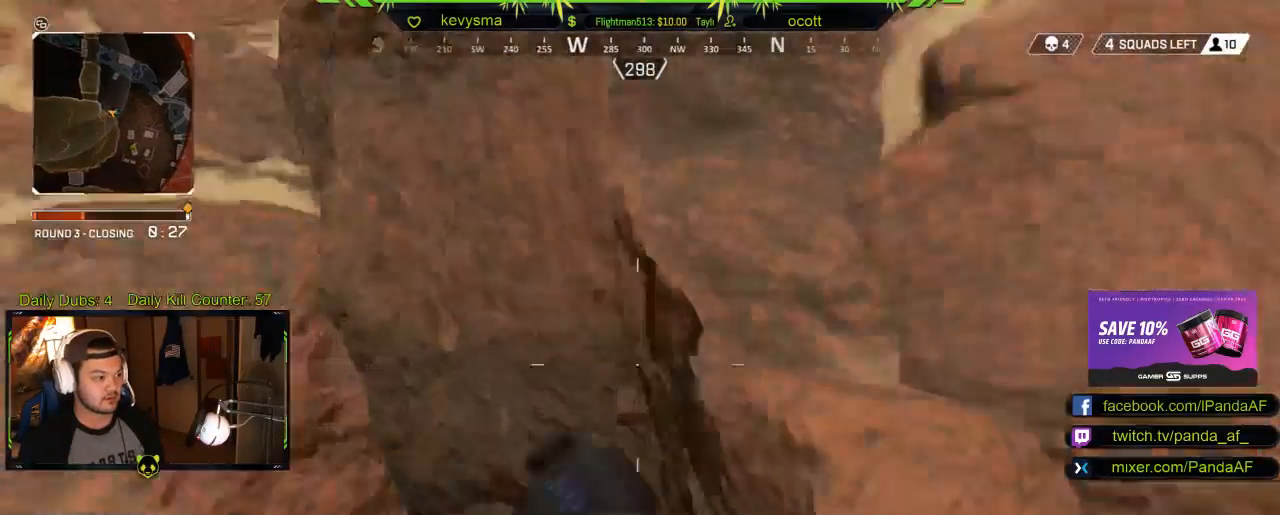
{"buttons": [], "left_stick": "center", "right_stick": "center", "events": [[50, "left_stick", "center"]]}